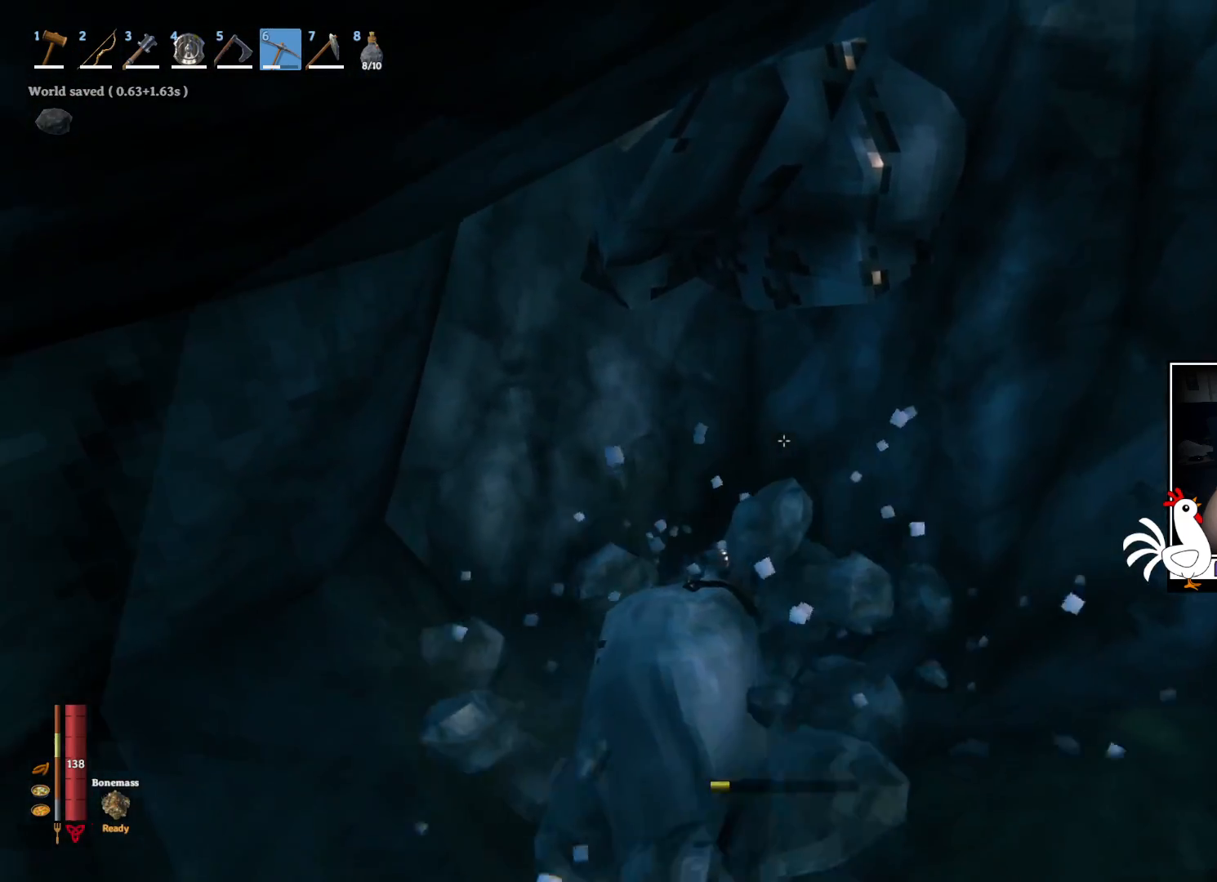
Gameplay with keyboard and mouse; each line is a JSON object with the keys and mouse buttons held at the frame after it. "events" lists presses ("down") and releases ("up") of "a", "ctrl", "d", "e", "q", "s", "shift", "space", "w", "mouse_left", "mouse_wheel", "mouse_right", "mouse_mb4" and "mouse_mb5" between this image and that frame as [ms after this image, input, new state], when the widget could be followed in between. "mouse_left", "mouse_wheel", "mouse_right", "mouse_mb4", "mouse_mb5" = the "left", "wheel", "right", "mb4", "mb5" buttons of the "mouse" list. No other keys are recorded. "wheel" means that the mouse wheel is clicked or scrolled. Mouse movement is not recorded.
{"keys": ["d", "w"], "mouse": [], "events": [[67, "d", "down"]]}
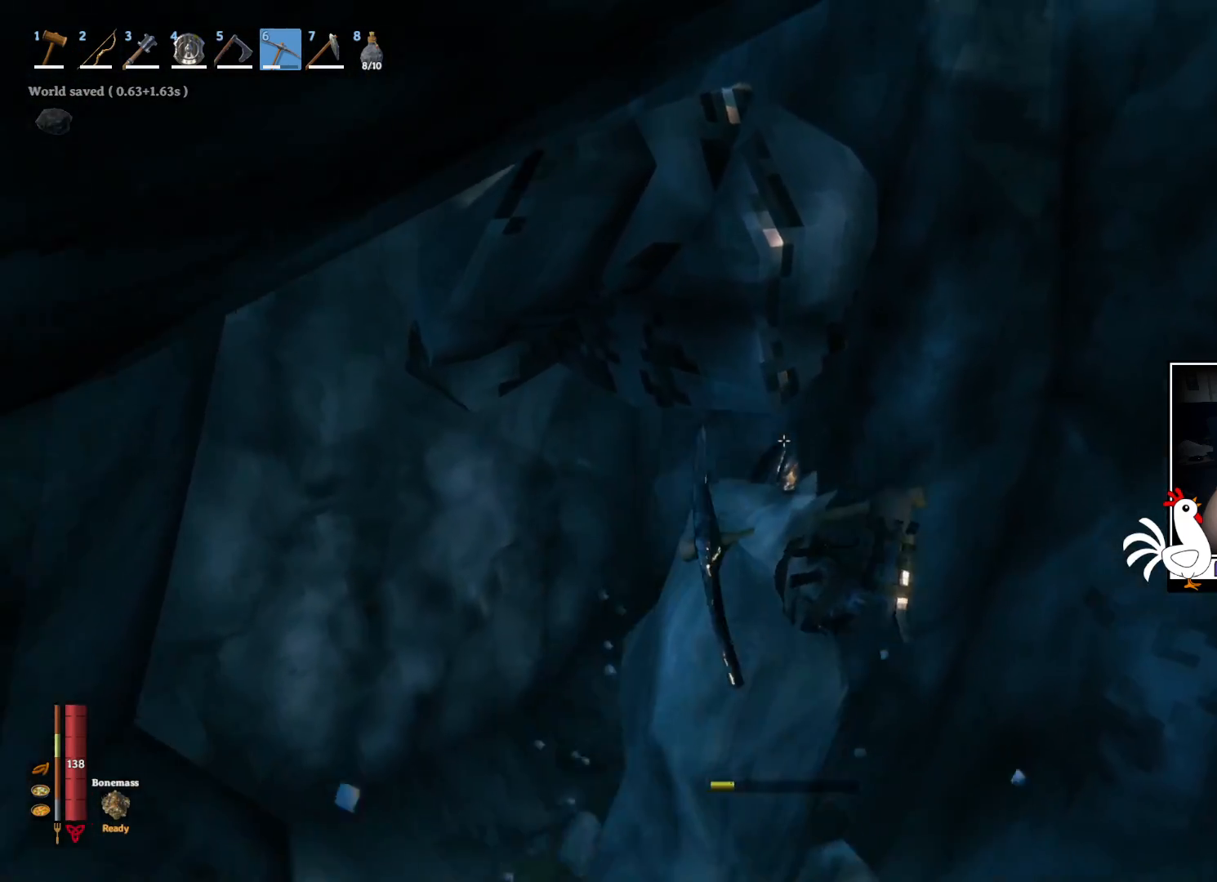
{"keys": ["d", "w"], "mouse": ["left"], "events": [[50, "mouse_left", "down"]]}
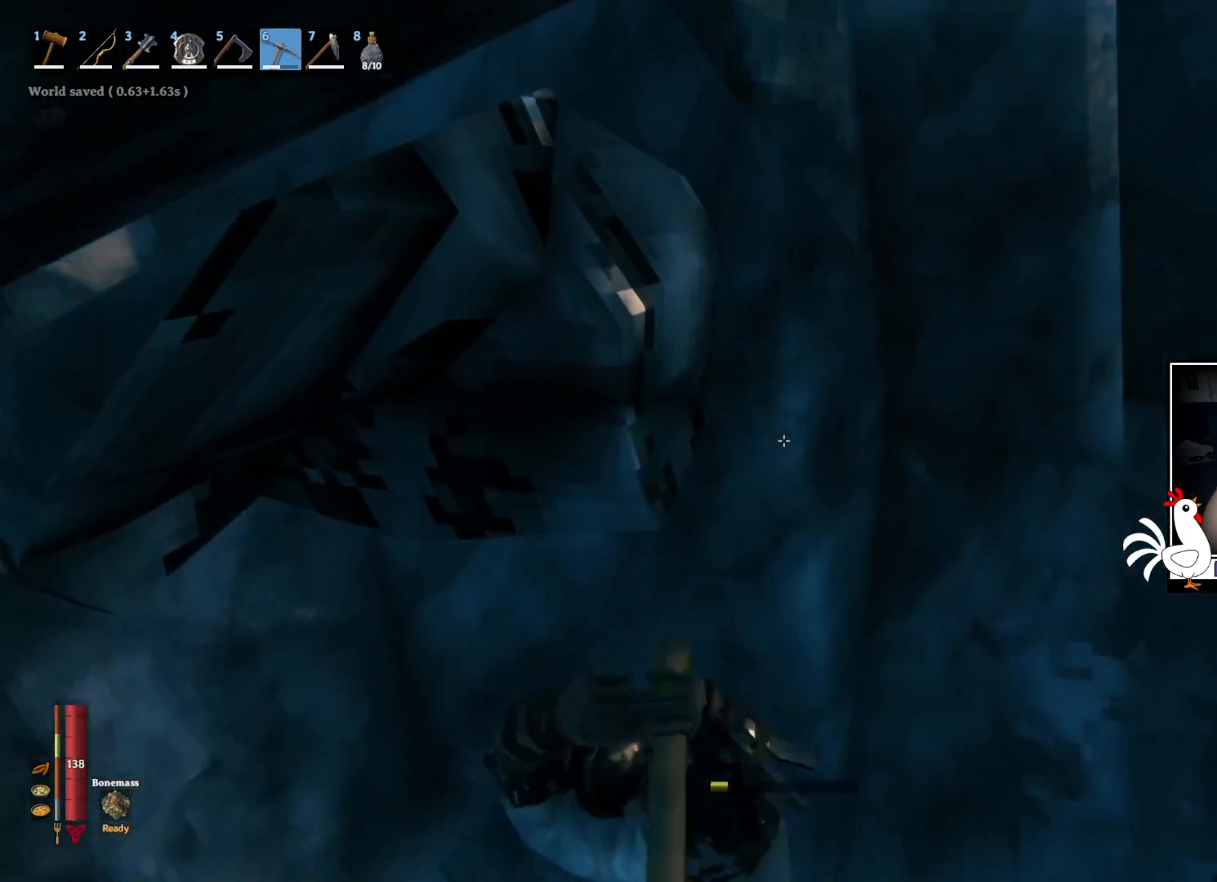
{"keys": ["d", "w"], "mouse": ["left"], "events": []}
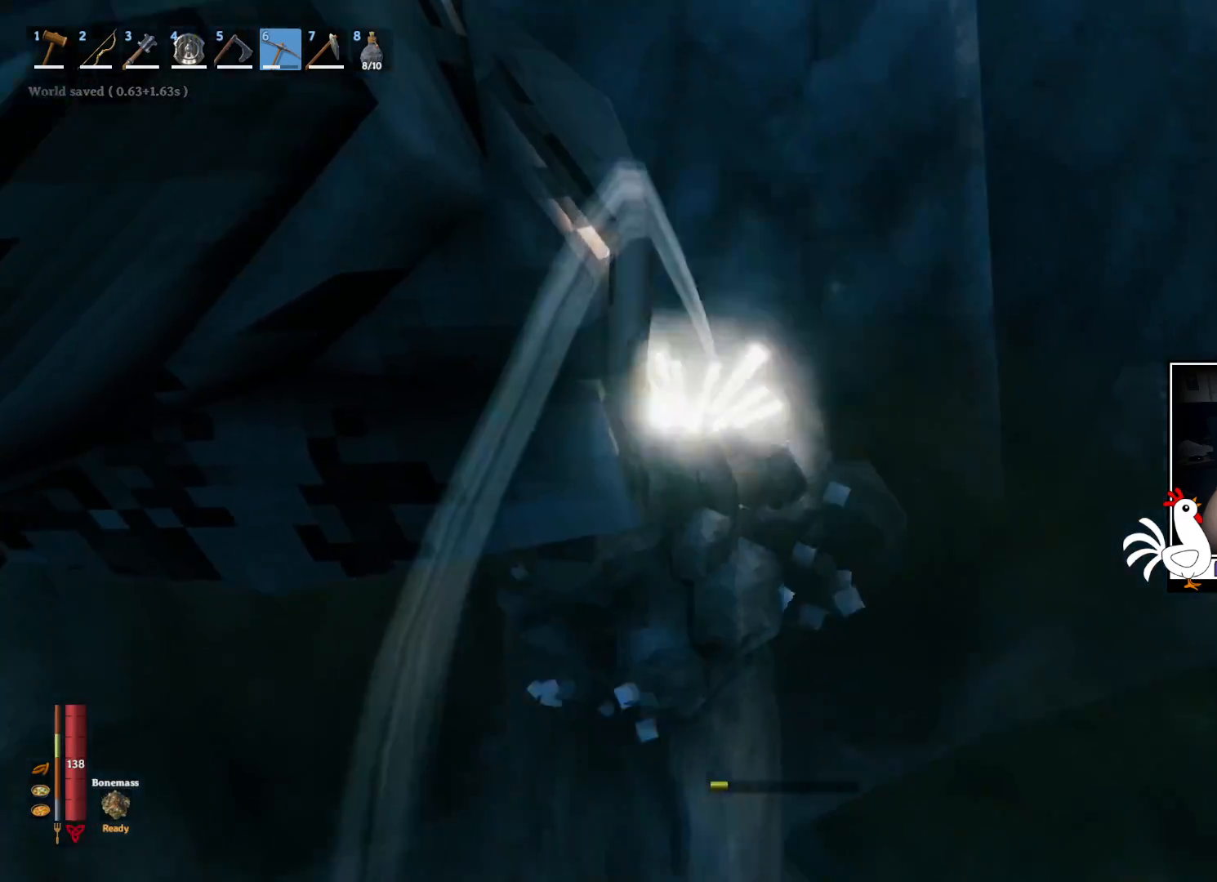
{"keys": ["d"], "mouse": [], "events": [[67, "mouse_left", "up"], [134, "w", "up"]]}
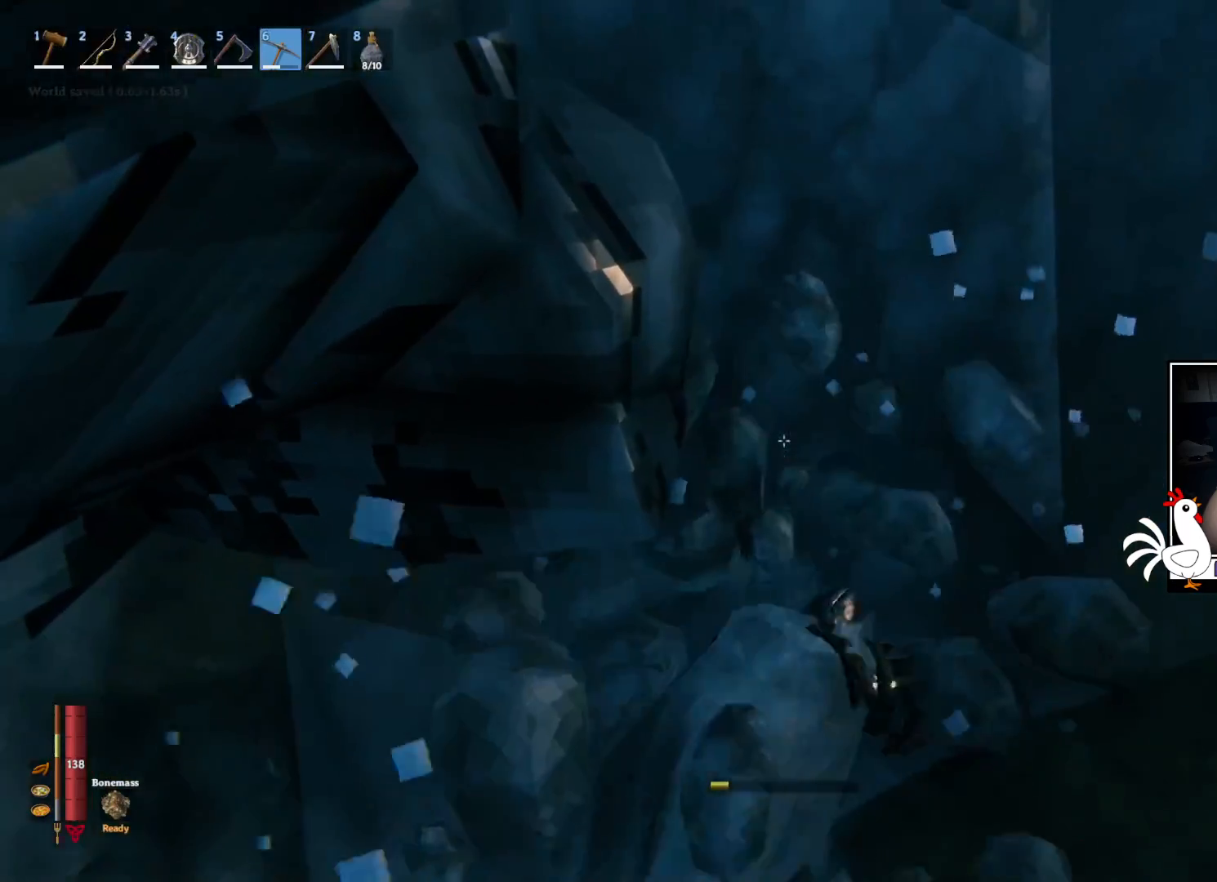
{"keys": ["w"], "mouse": [], "events": [[117, "w", "down"], [500, "d", "up"]]}
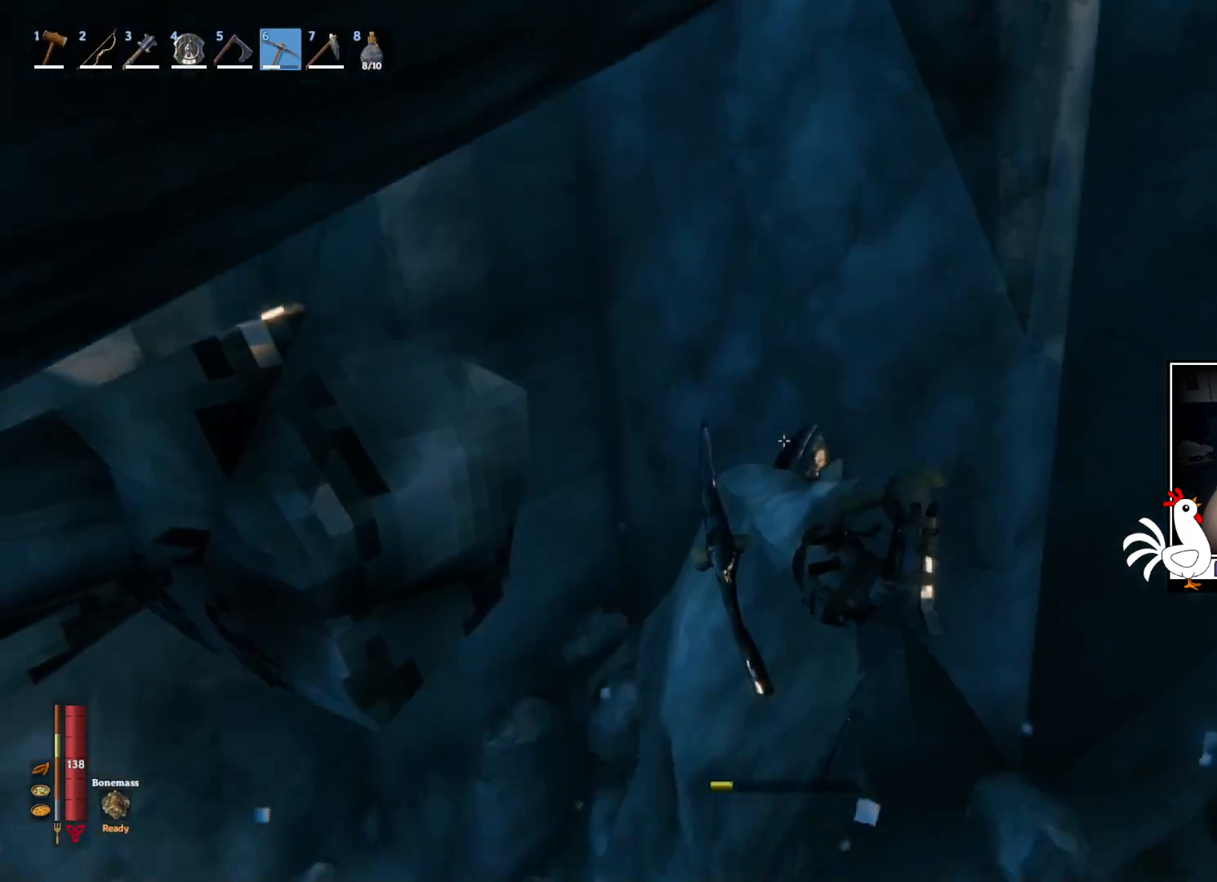
{"keys": [], "mouse": ["left"], "events": [[50, "w", "up"], [67, "mouse_left", "down"]]}
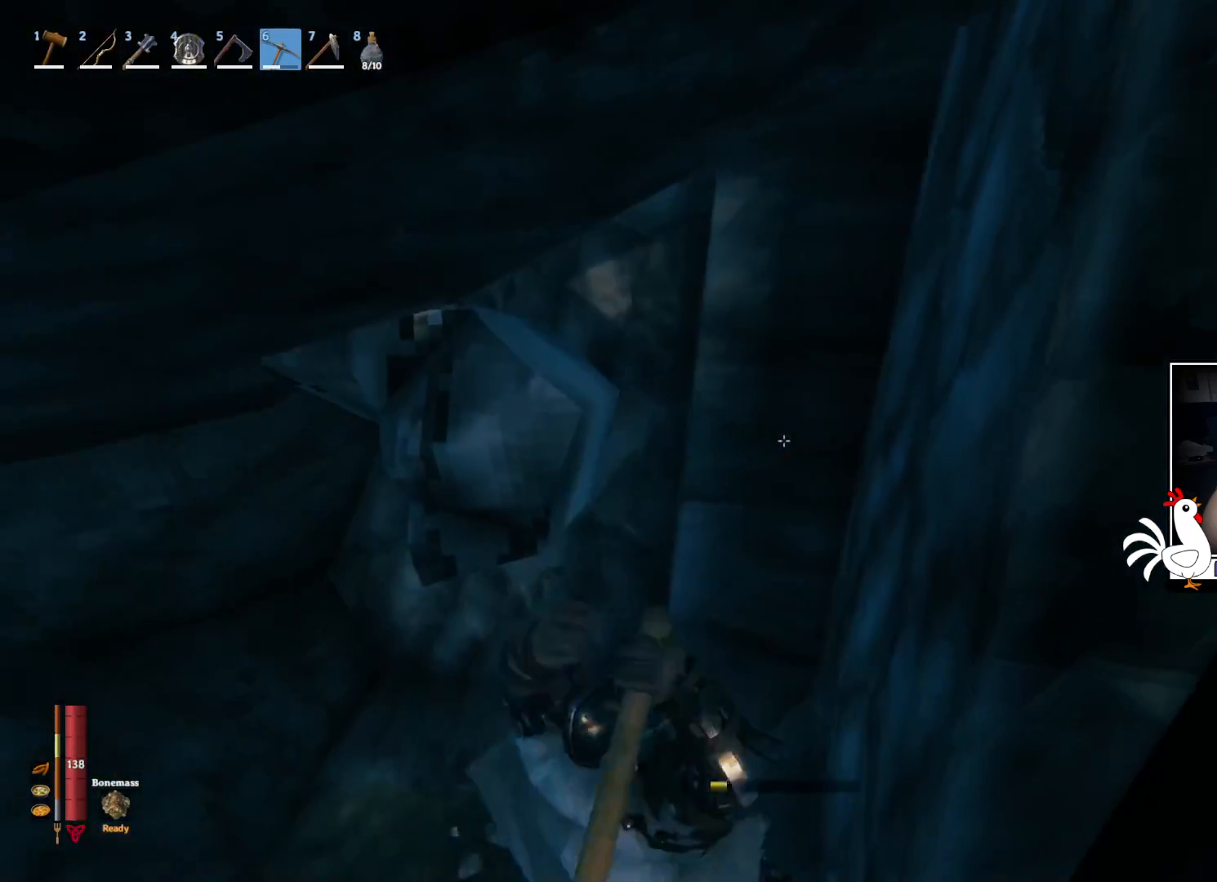
{"keys": [], "mouse": ["left"], "events": []}
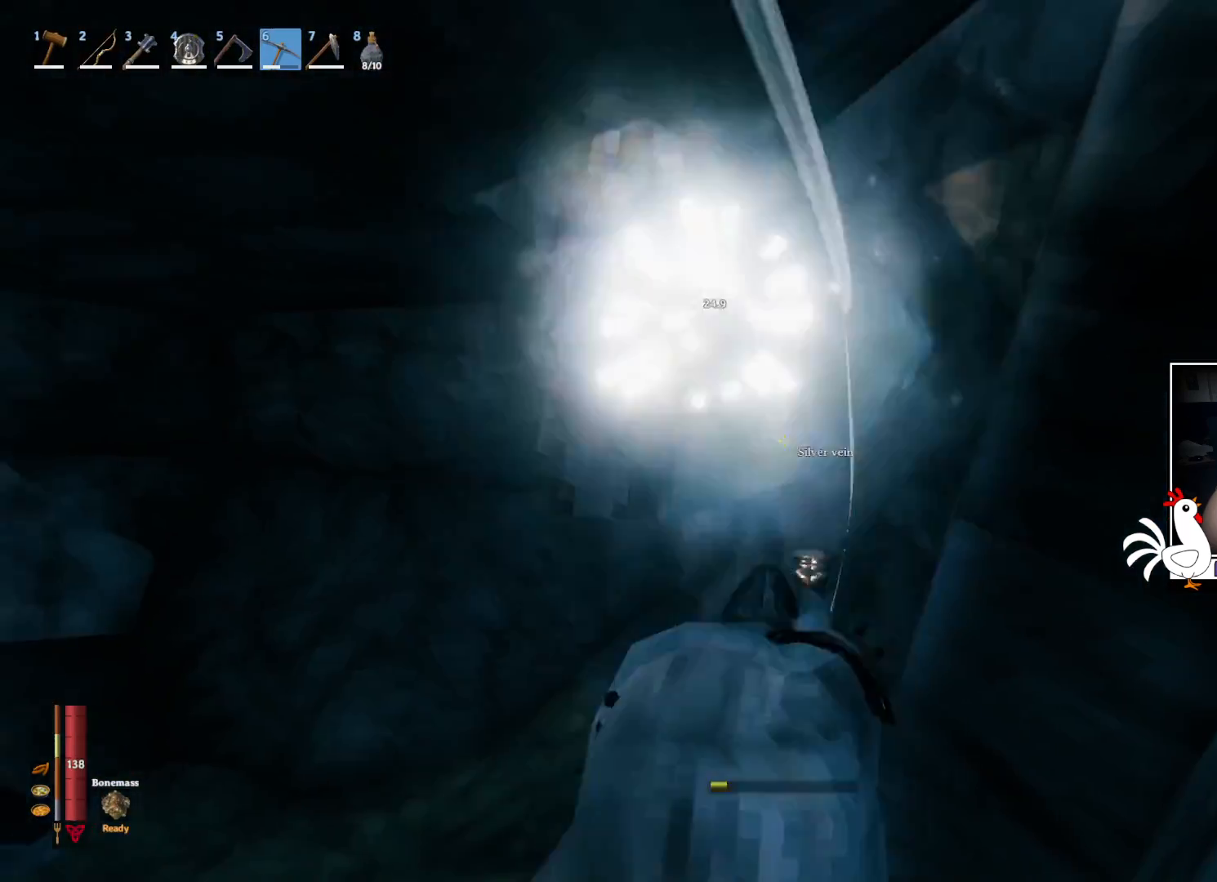
{"keys": [], "mouse": ["left"], "events": [[117, "mouse_left", "up"], [434, "mouse_left", "down"]]}
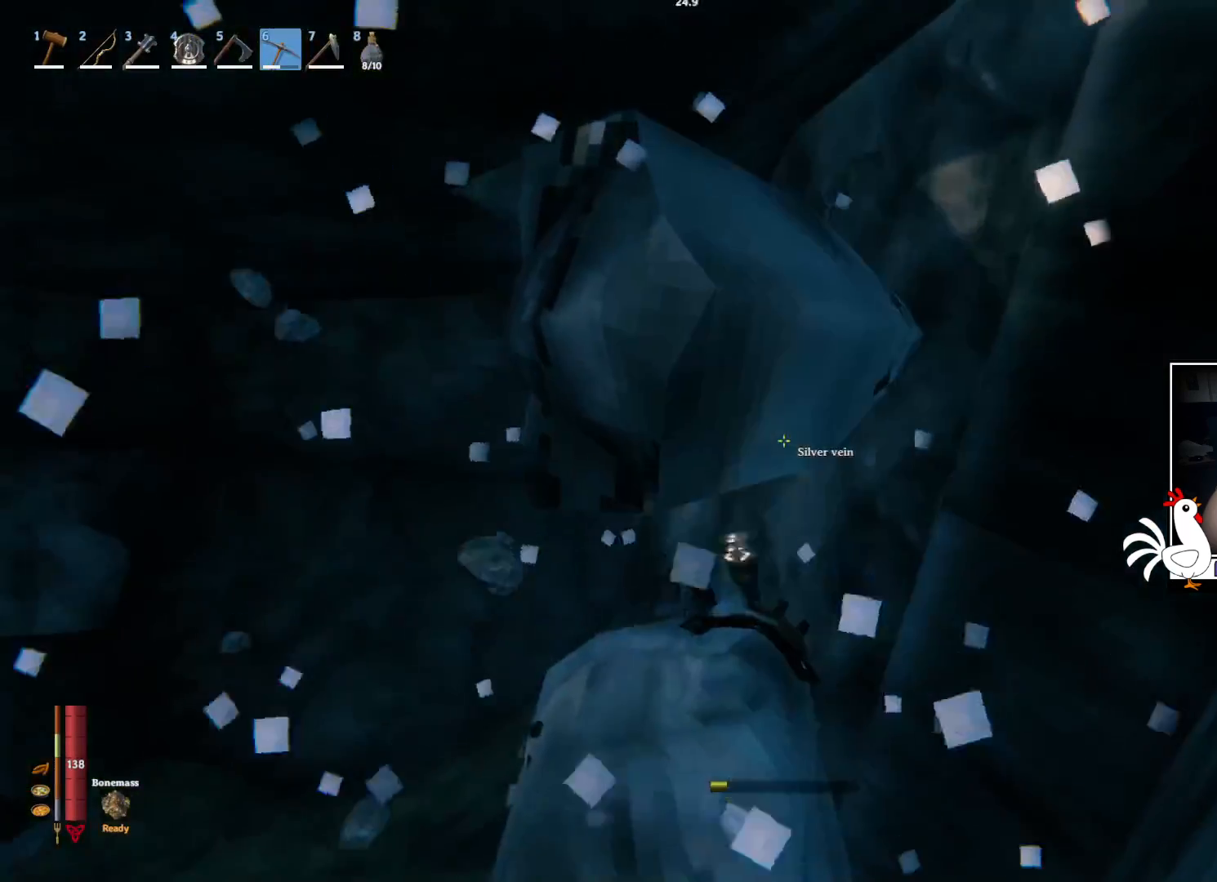
{"keys": [], "mouse": ["left"], "events": []}
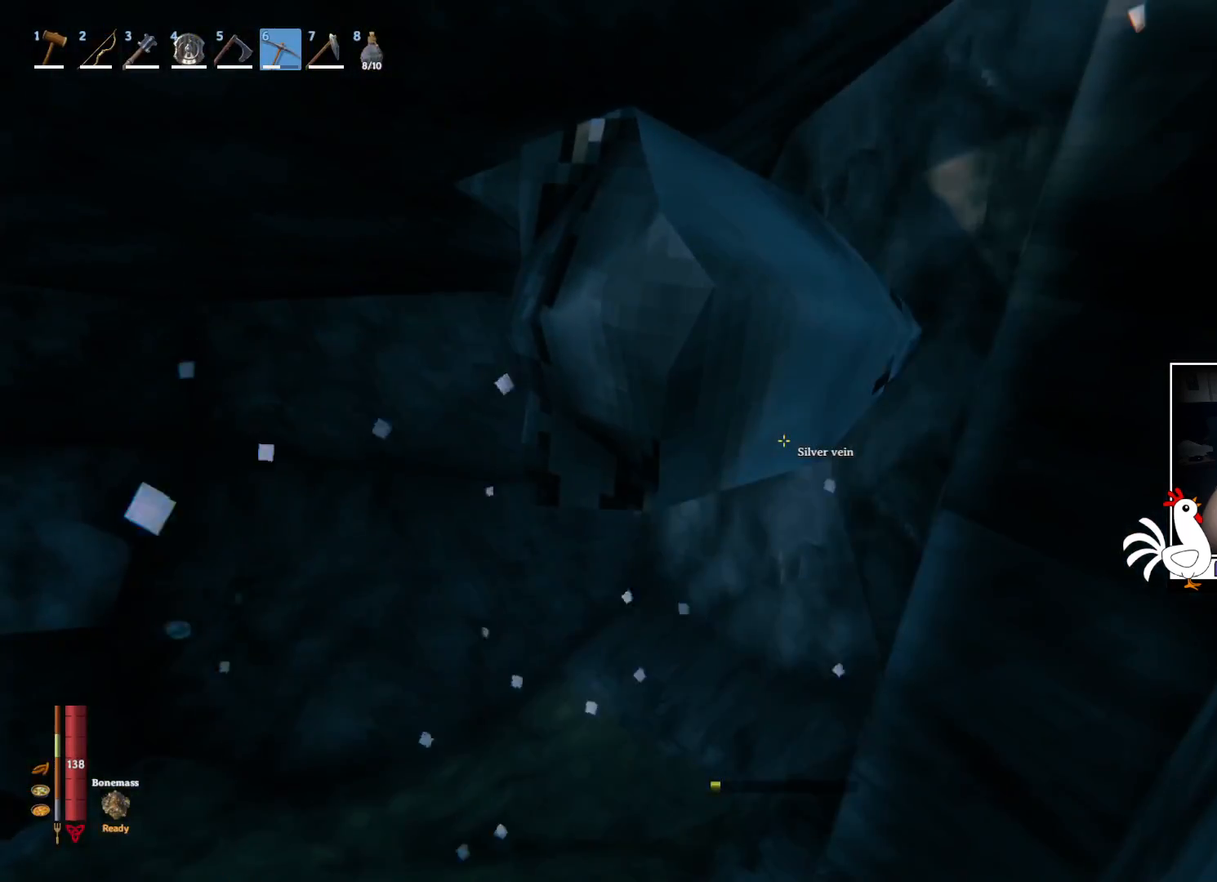
{"keys": [], "mouse": [], "events": [[500, "mouse_left", "up"]]}
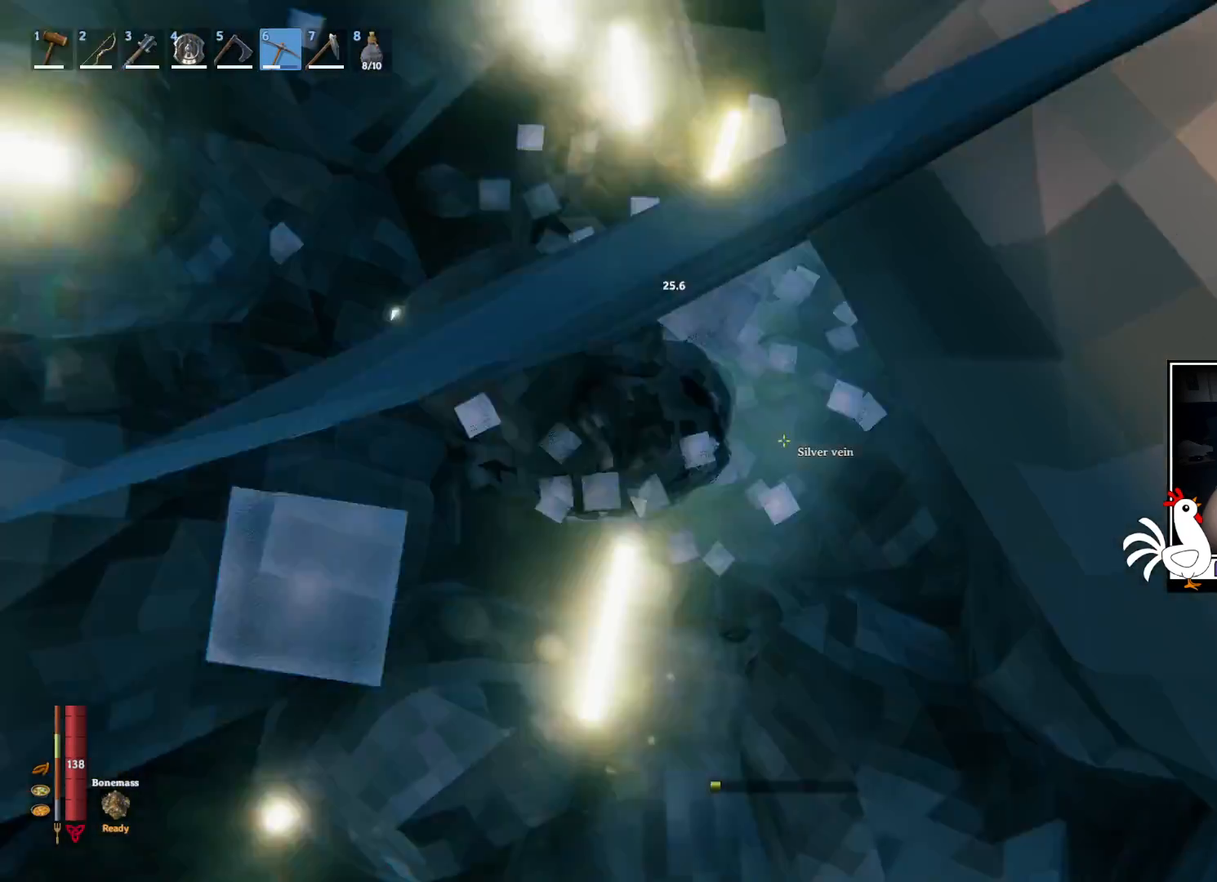
{"keys": [], "mouse": [], "events": []}
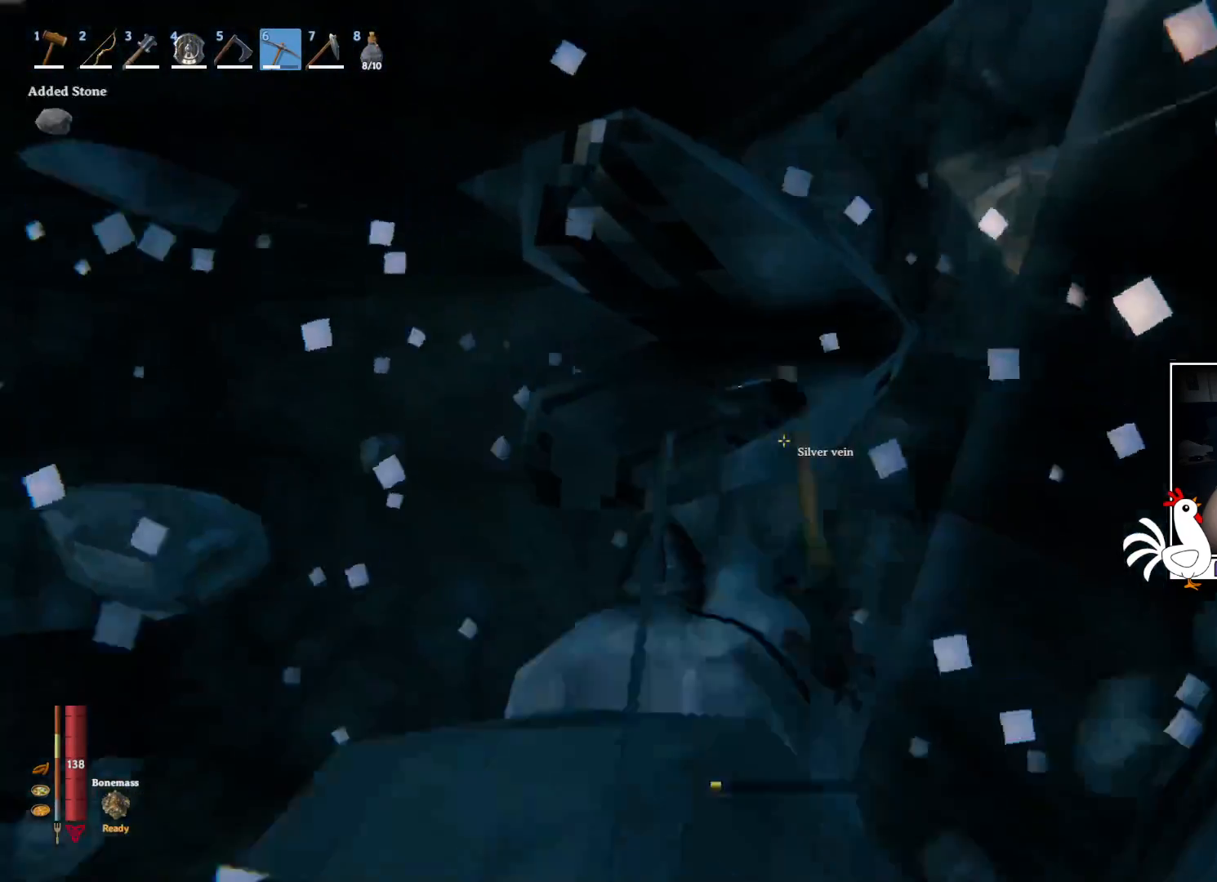
{"keys": [], "mouse": ["left"], "events": [[184, "mouse_left", "down"]]}
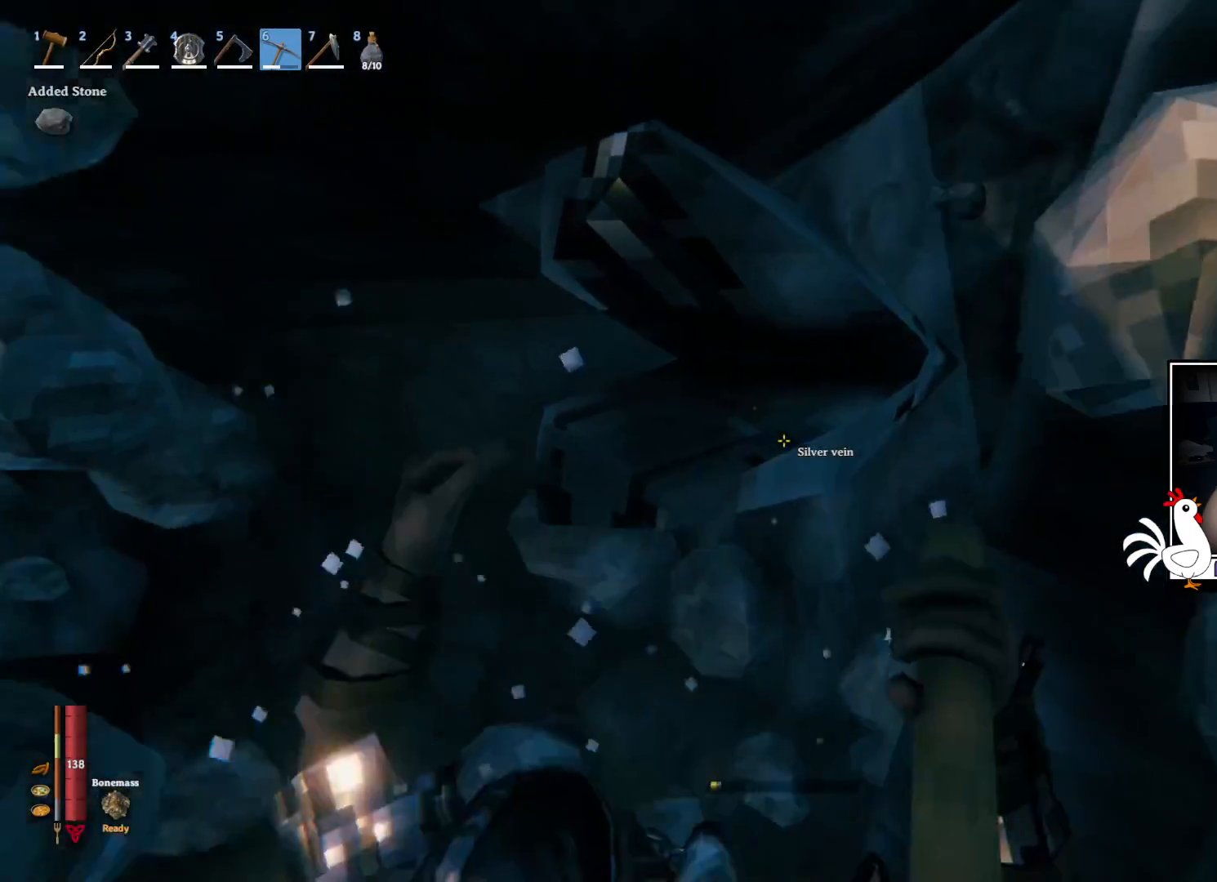
{"keys": [], "mouse": ["left"], "events": []}
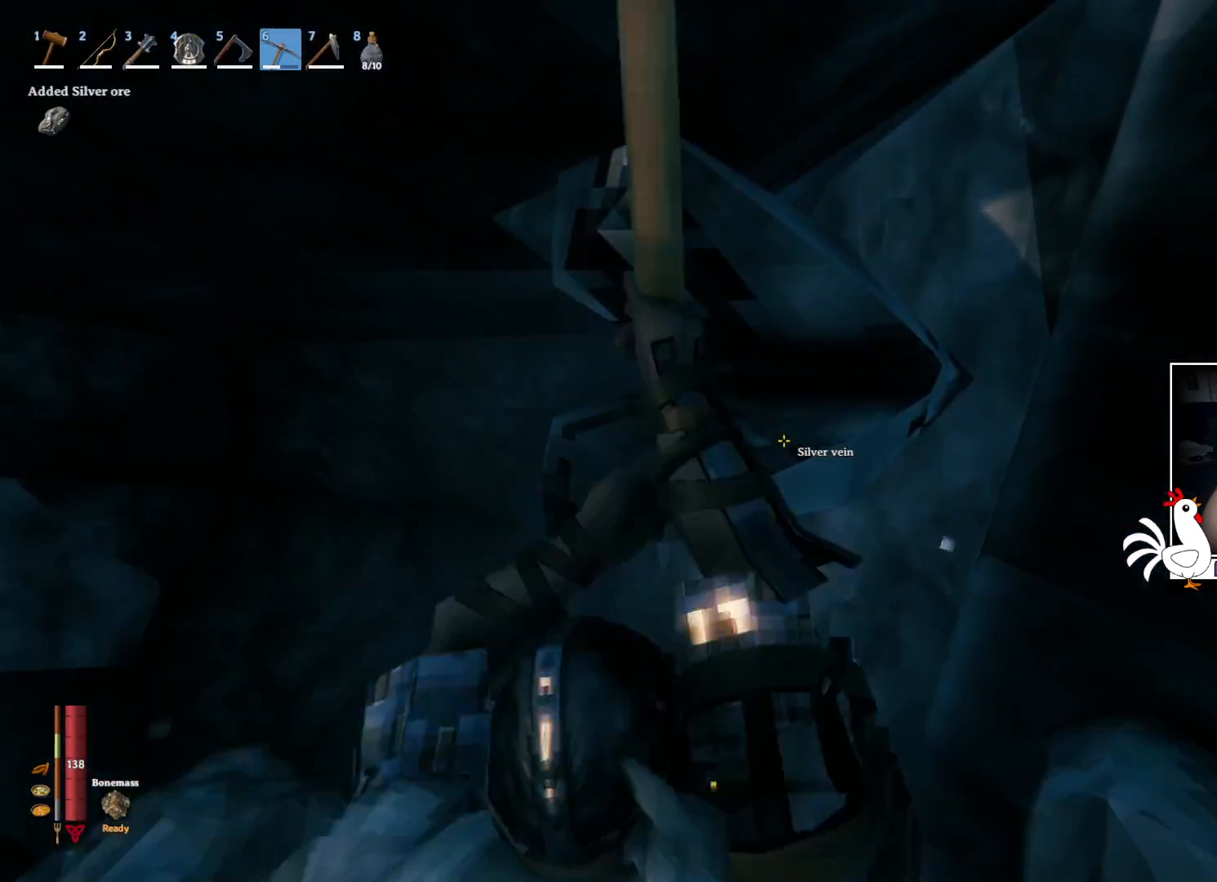
{"keys": [], "mouse": [], "events": [[184, "mouse_left", "up"]]}
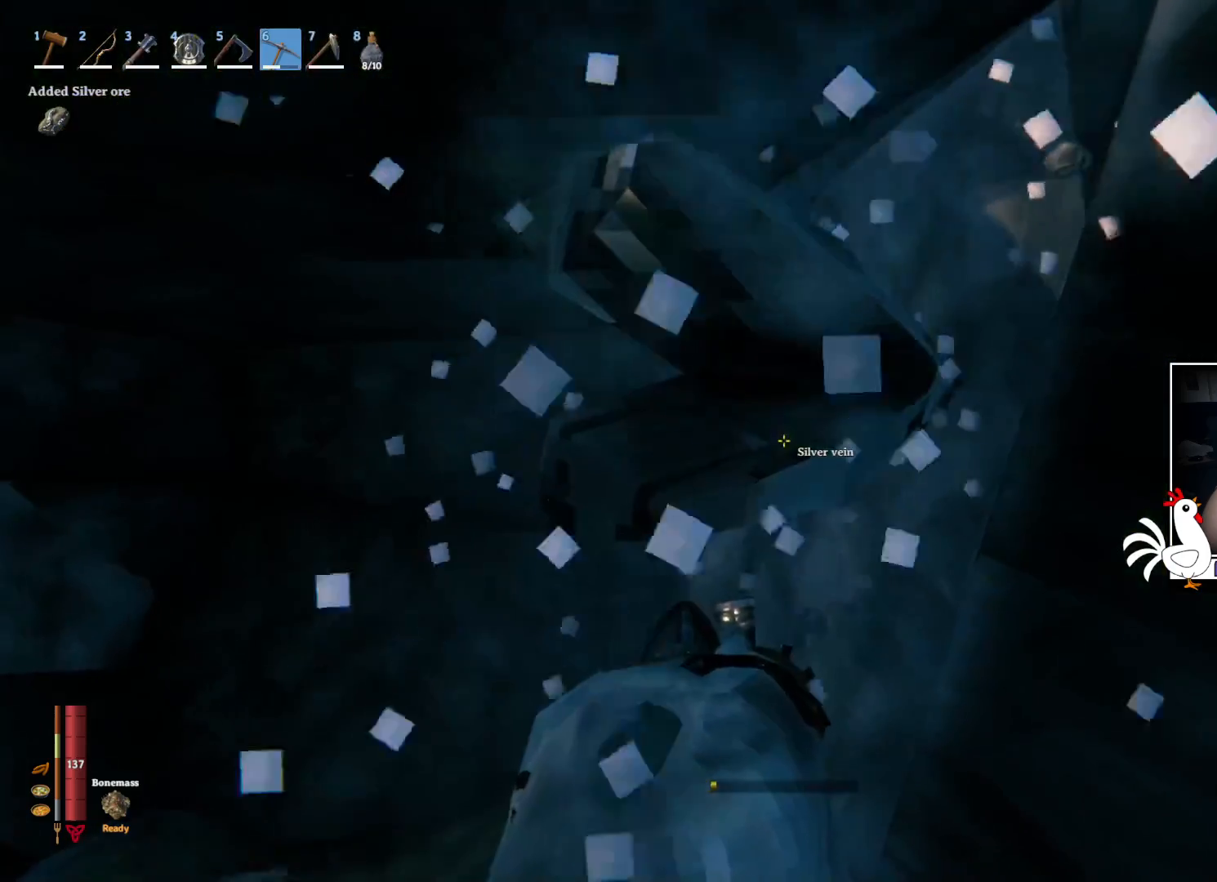
{"keys": [], "mouse": ["left"], "events": [[84, "mouse_left", "down"]]}
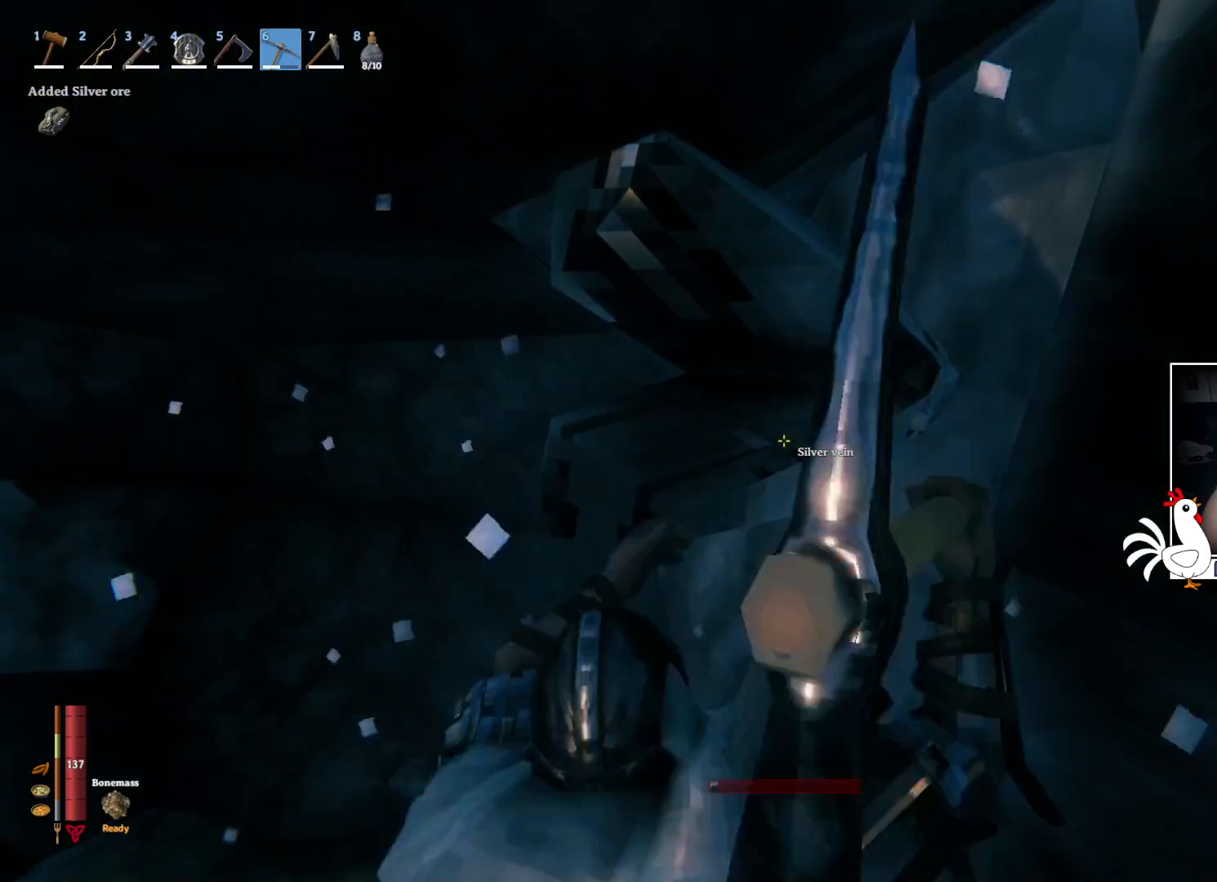
{"keys": [], "mouse": ["left"], "events": []}
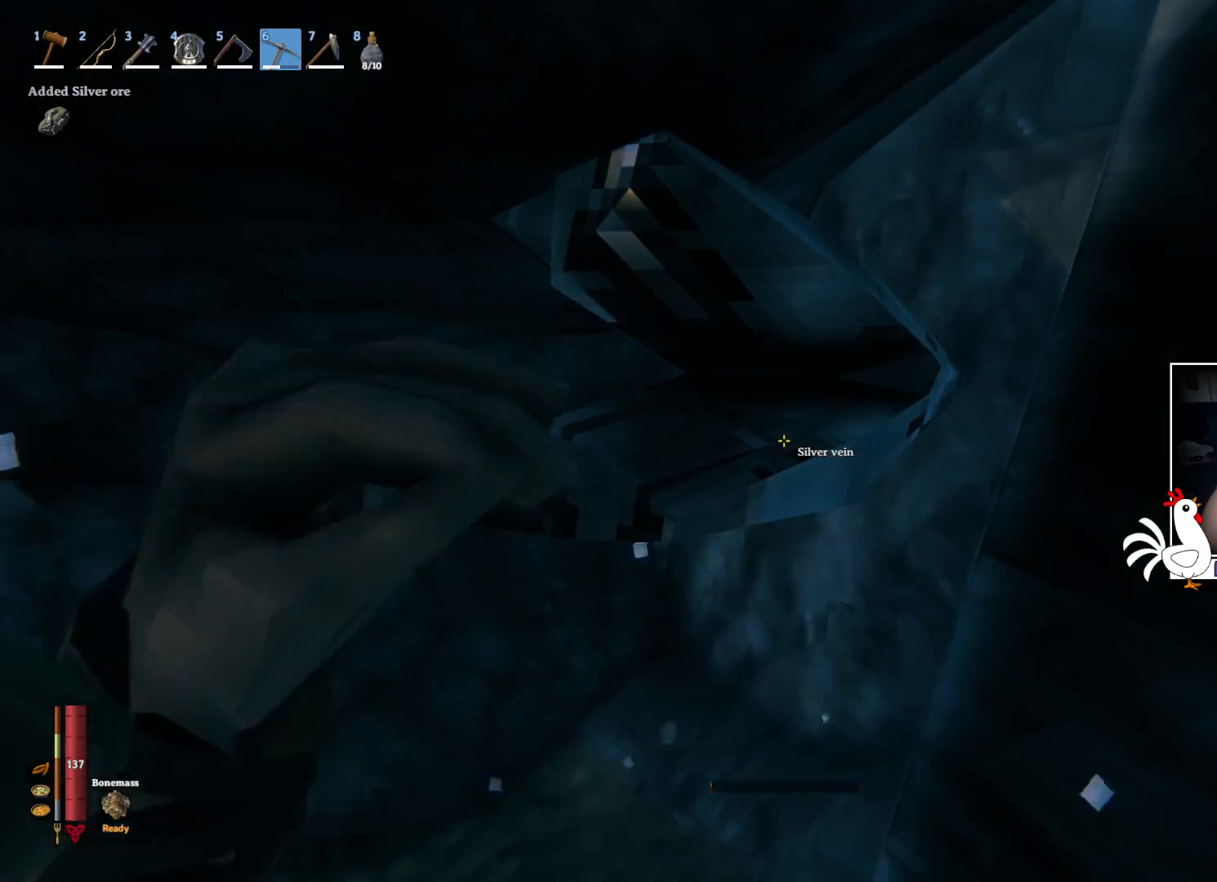
{"keys": [], "mouse": [], "events": [[167, "mouse_left", "up"]]}
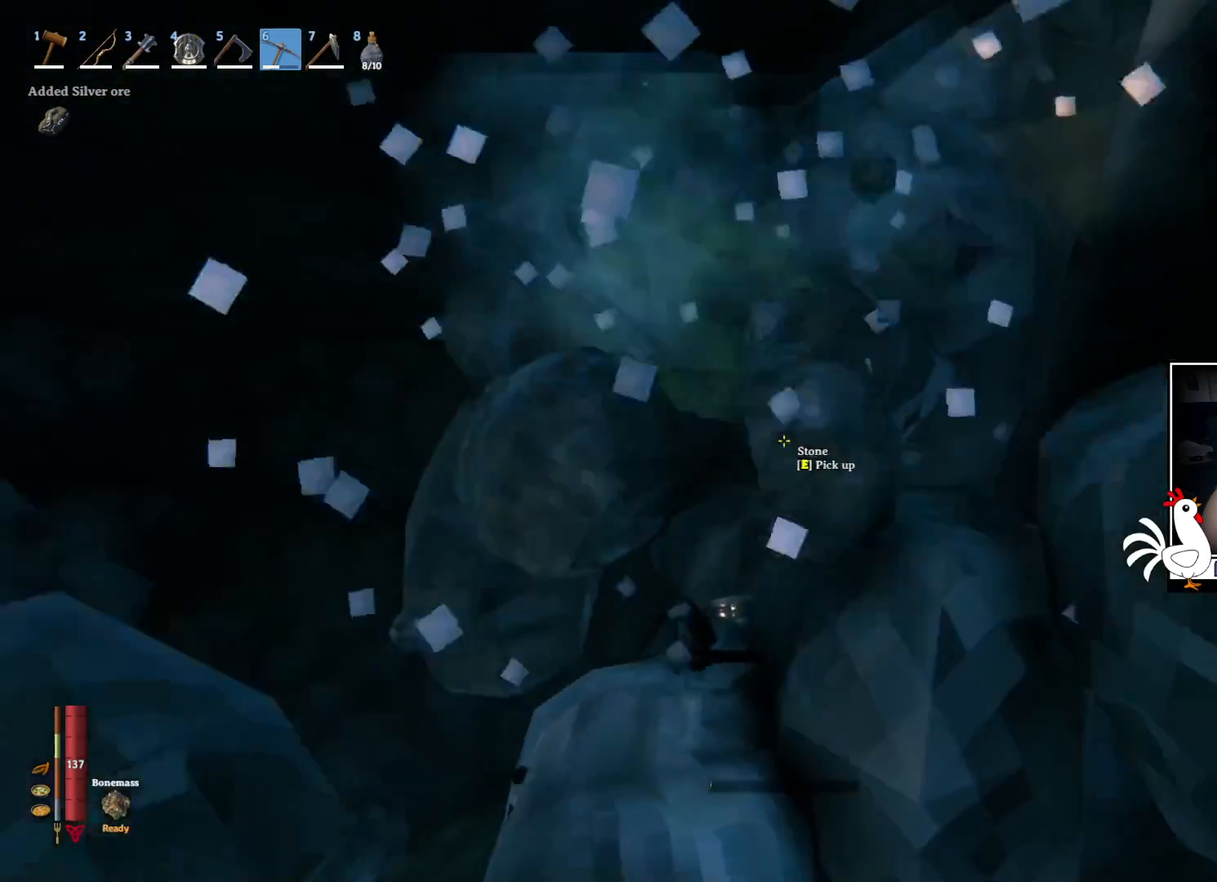
{"keys": [], "mouse": [], "events": []}
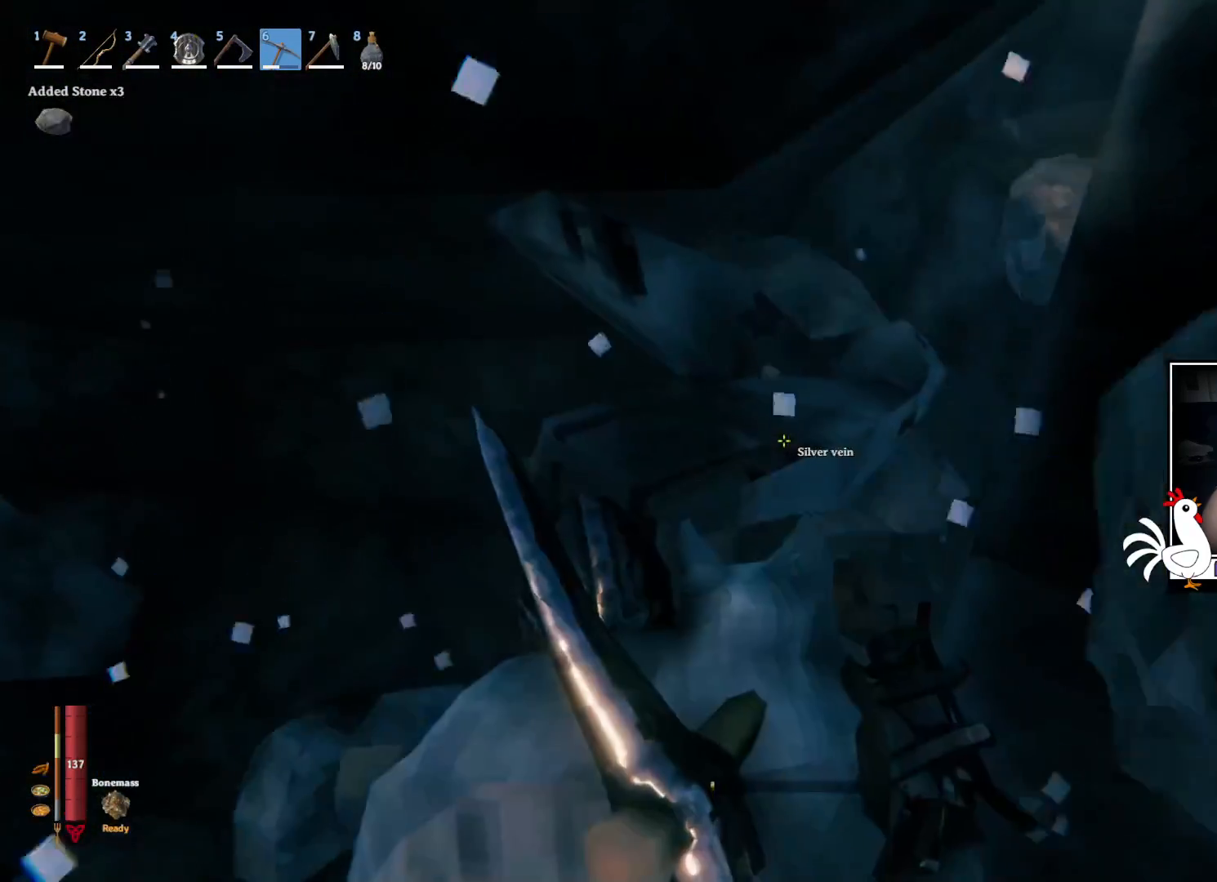
{"keys": ["d", "w"], "mouse": [], "events": [[417, "w", "down"], [450, "d", "down"]]}
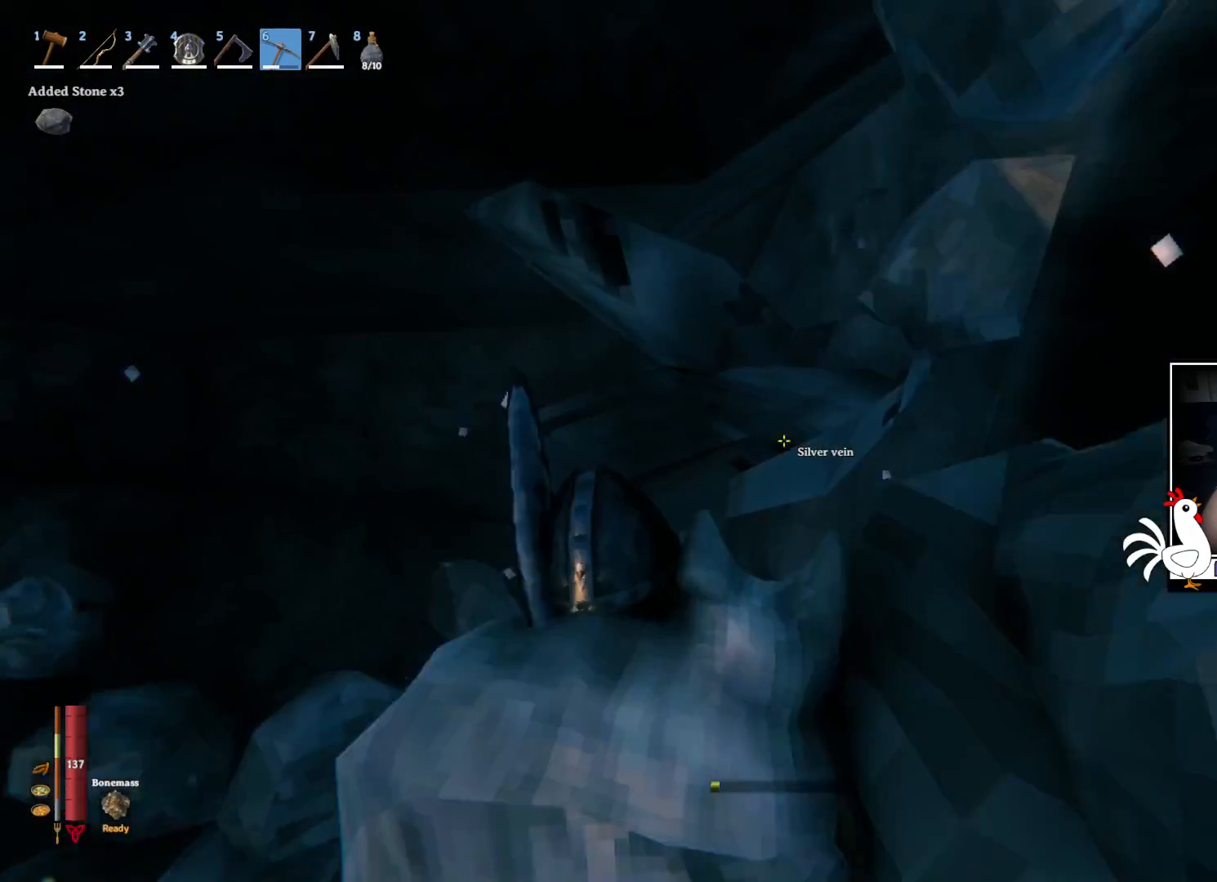
{"keys": [], "mouse": [], "events": [[200, "d", "up"], [234, "w", "up"]]}
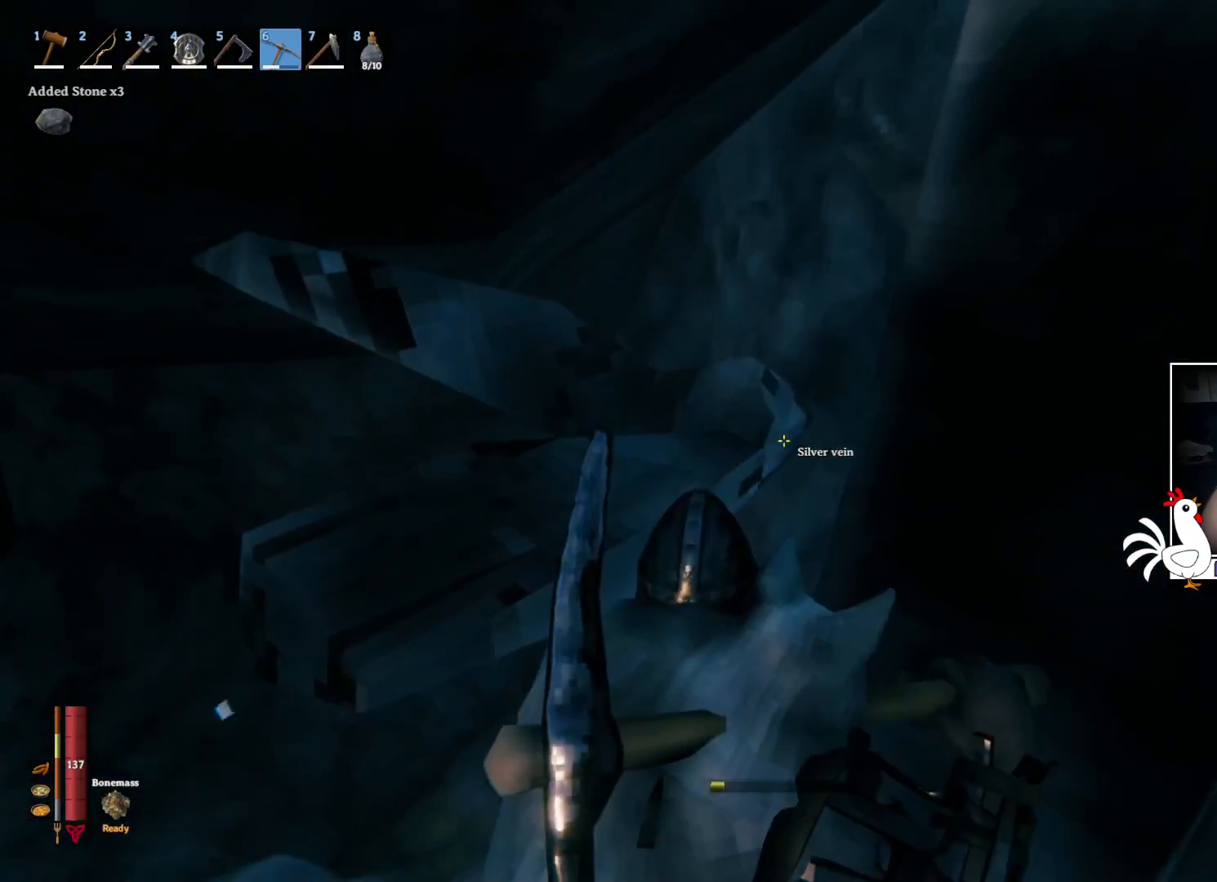
{"keys": [], "mouse": [], "events": []}
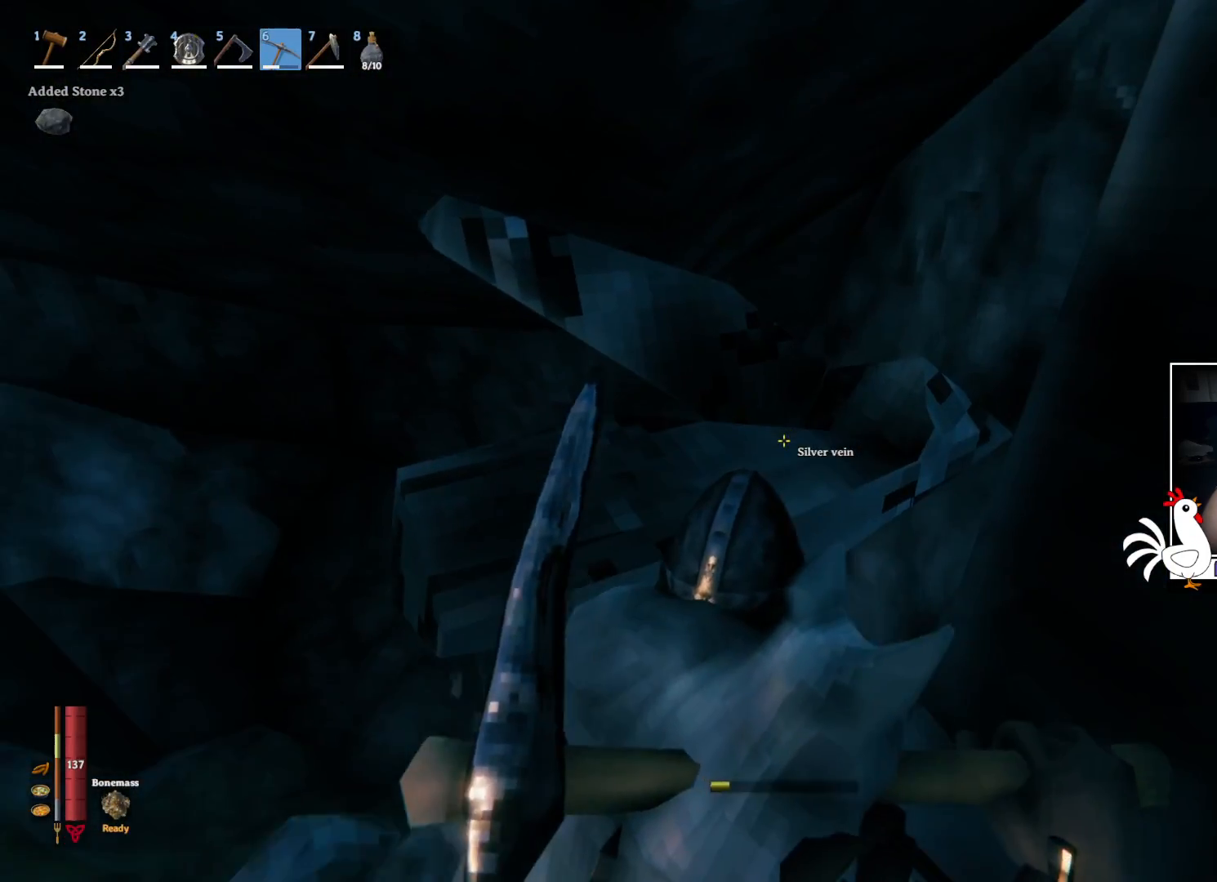
{"keys": [], "mouse": [], "events": []}
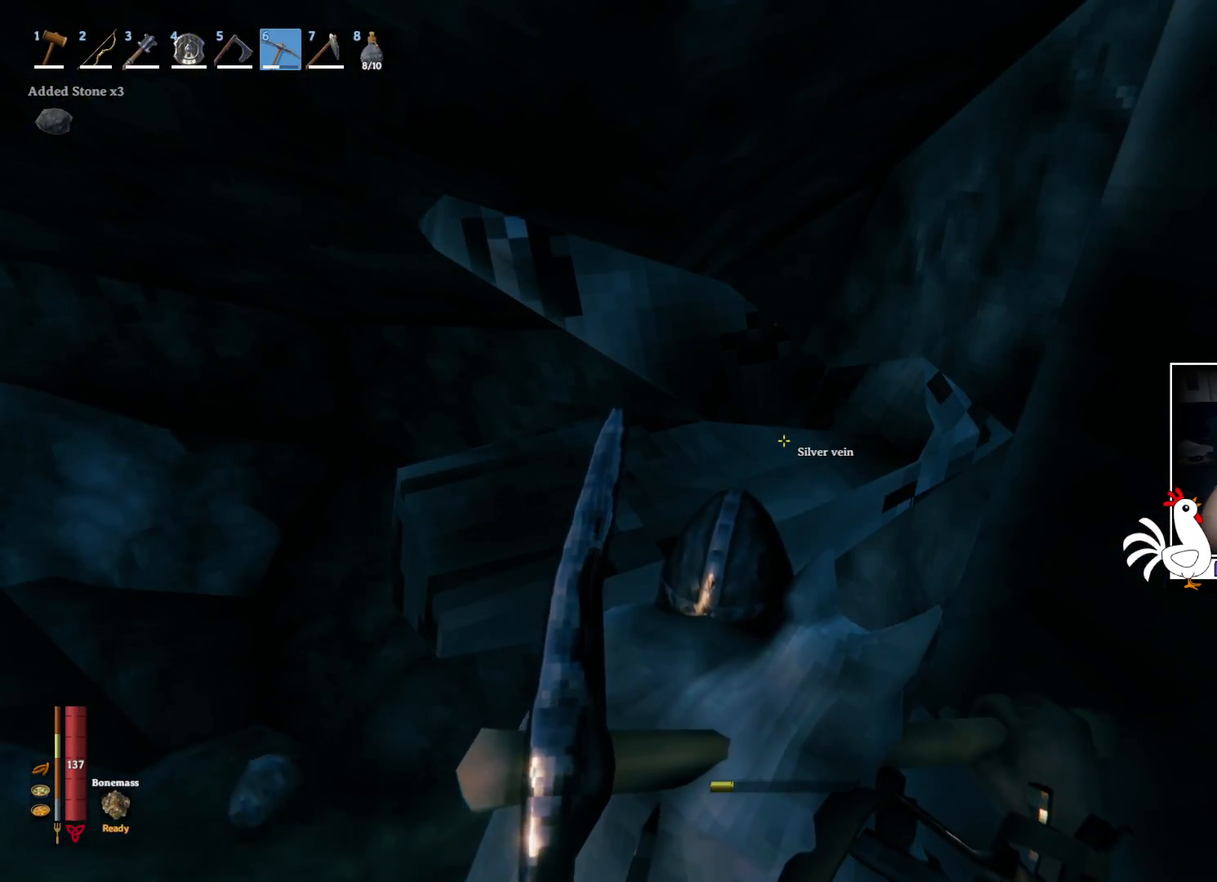
{"keys": [], "mouse": [], "events": []}
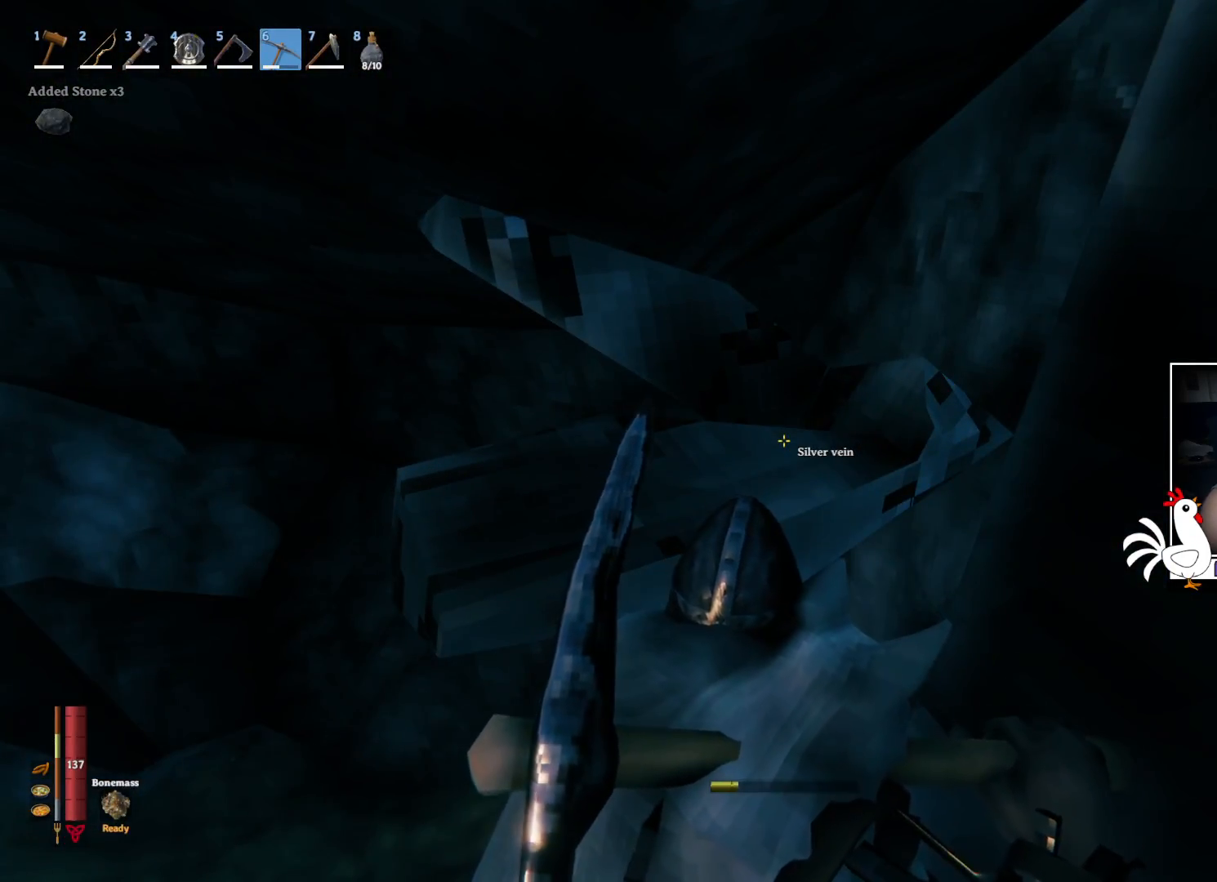
{"keys": [], "mouse": ["left"], "events": [[367, "mouse_left", "down"]]}
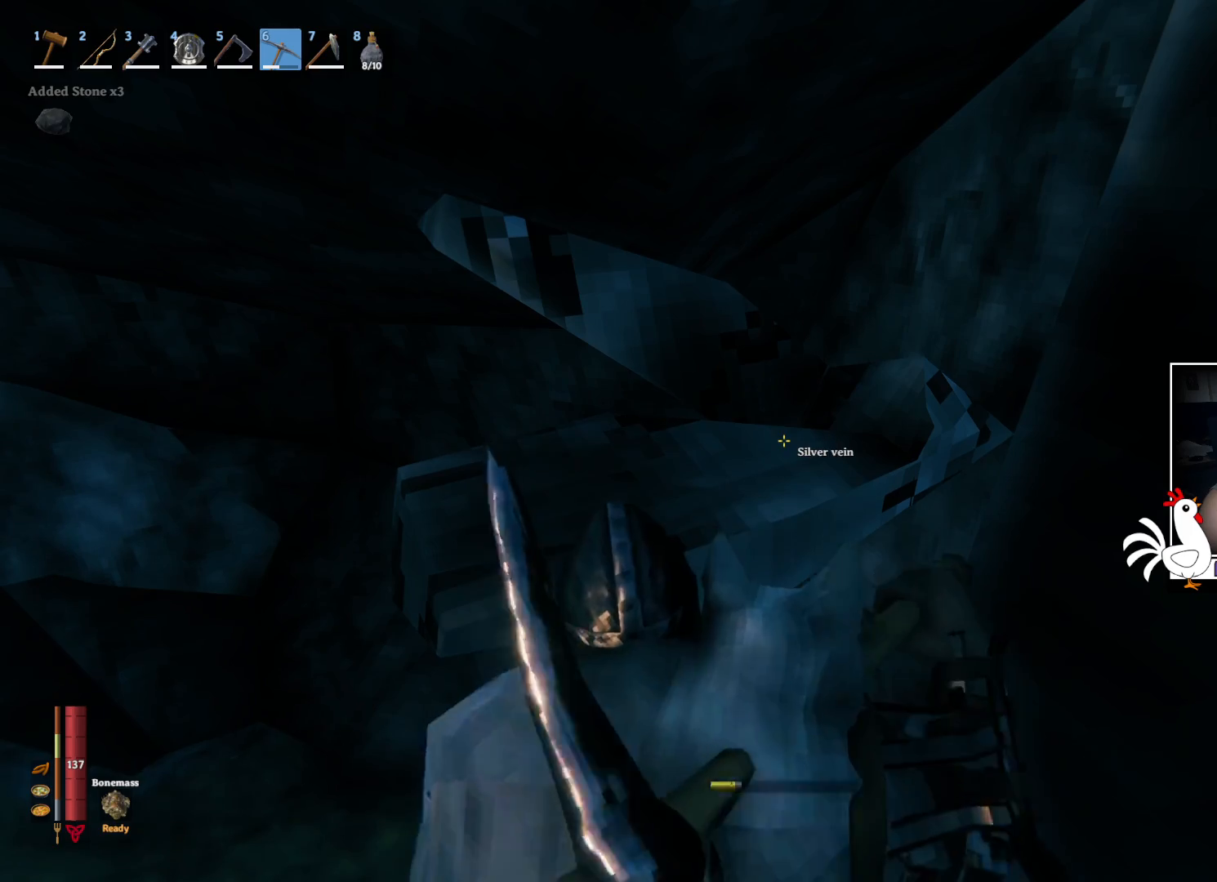
{"keys": [], "mouse": ["left"], "events": []}
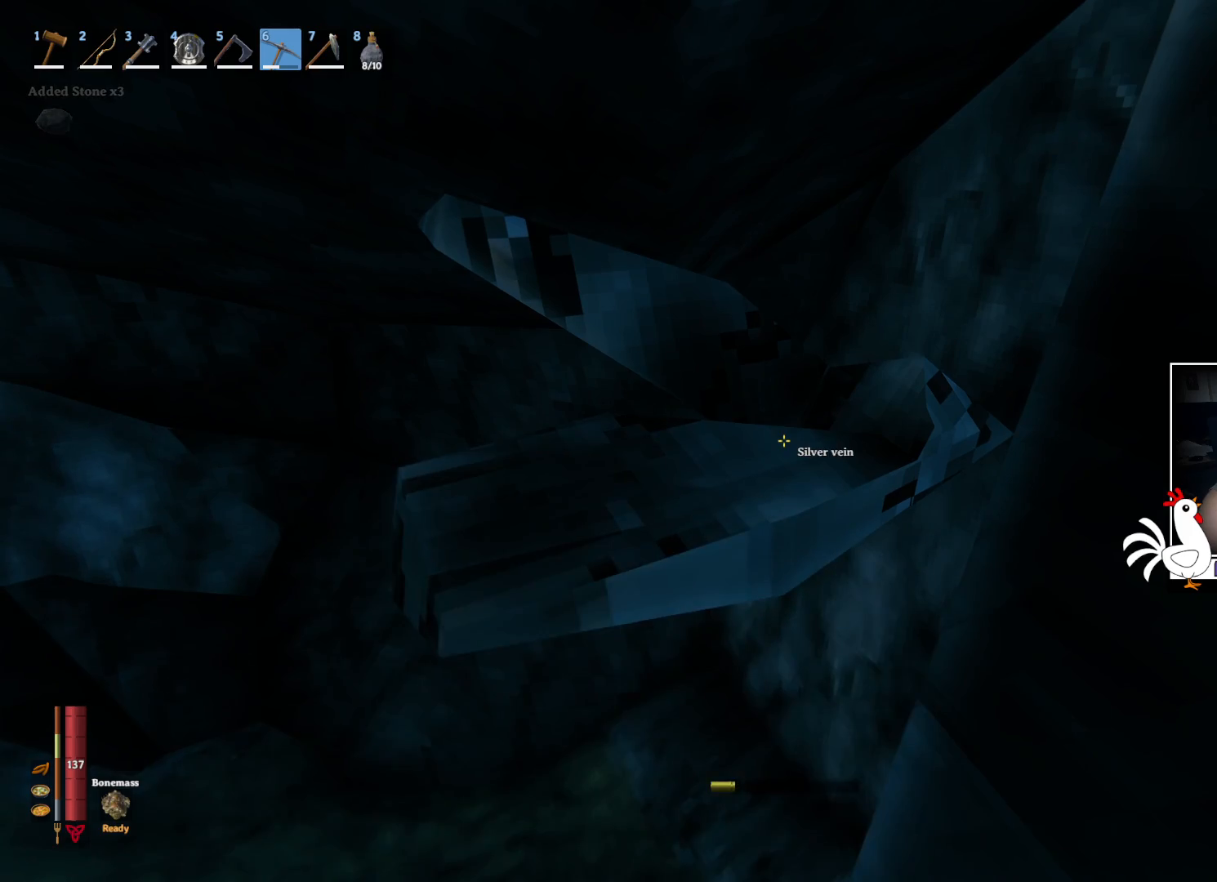
{"keys": [], "mouse": [], "events": [[234, "mouse_left", "up"]]}
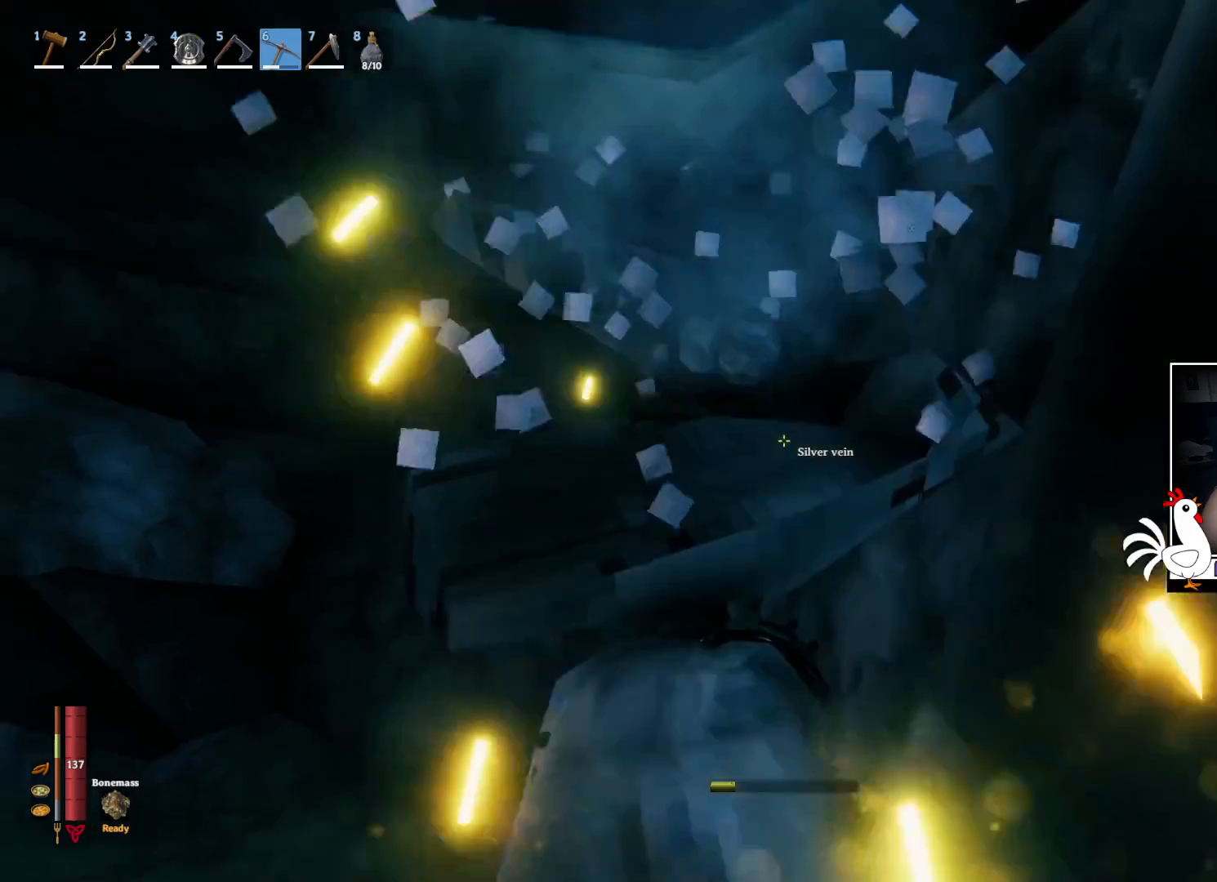
{"keys": [], "mouse": ["left"], "events": [[217, "mouse_left", "down"]]}
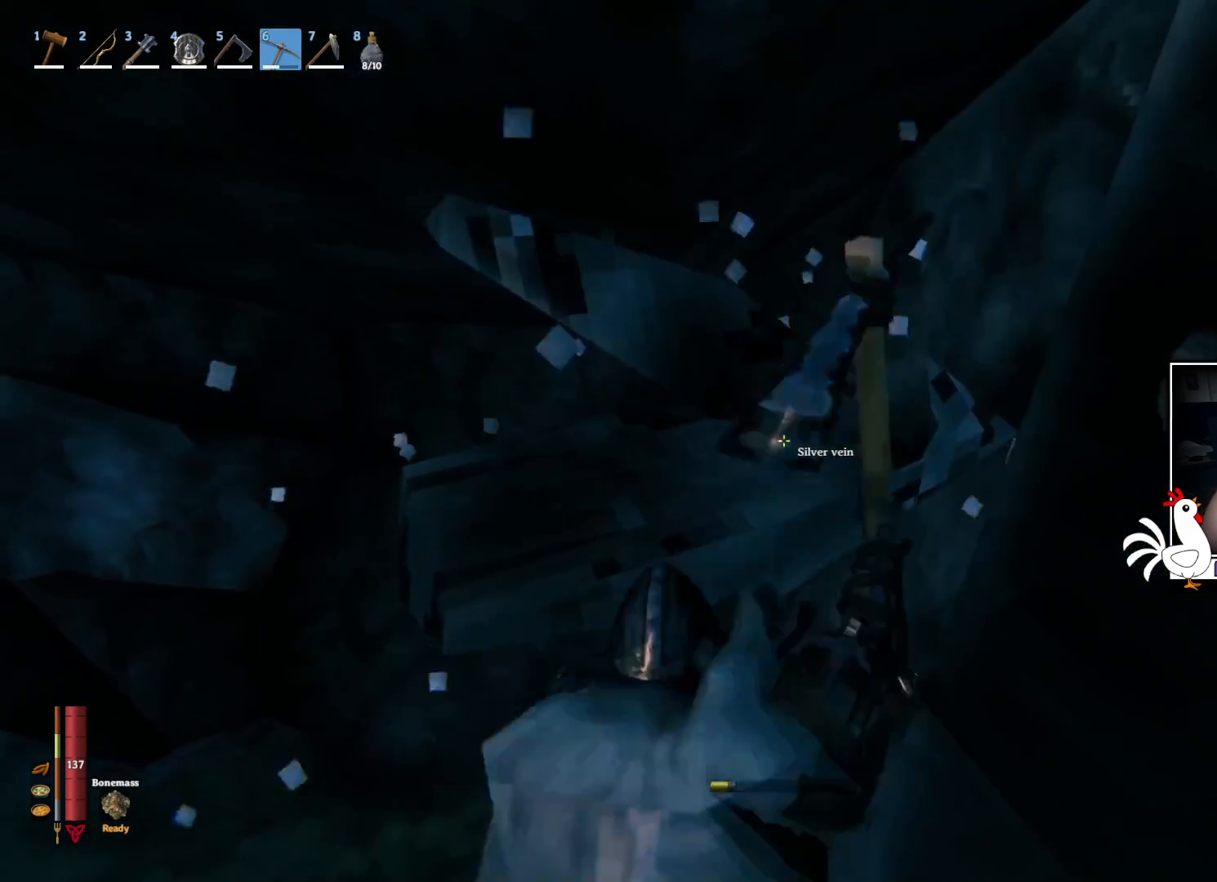
{"keys": [], "mouse": ["left"], "events": []}
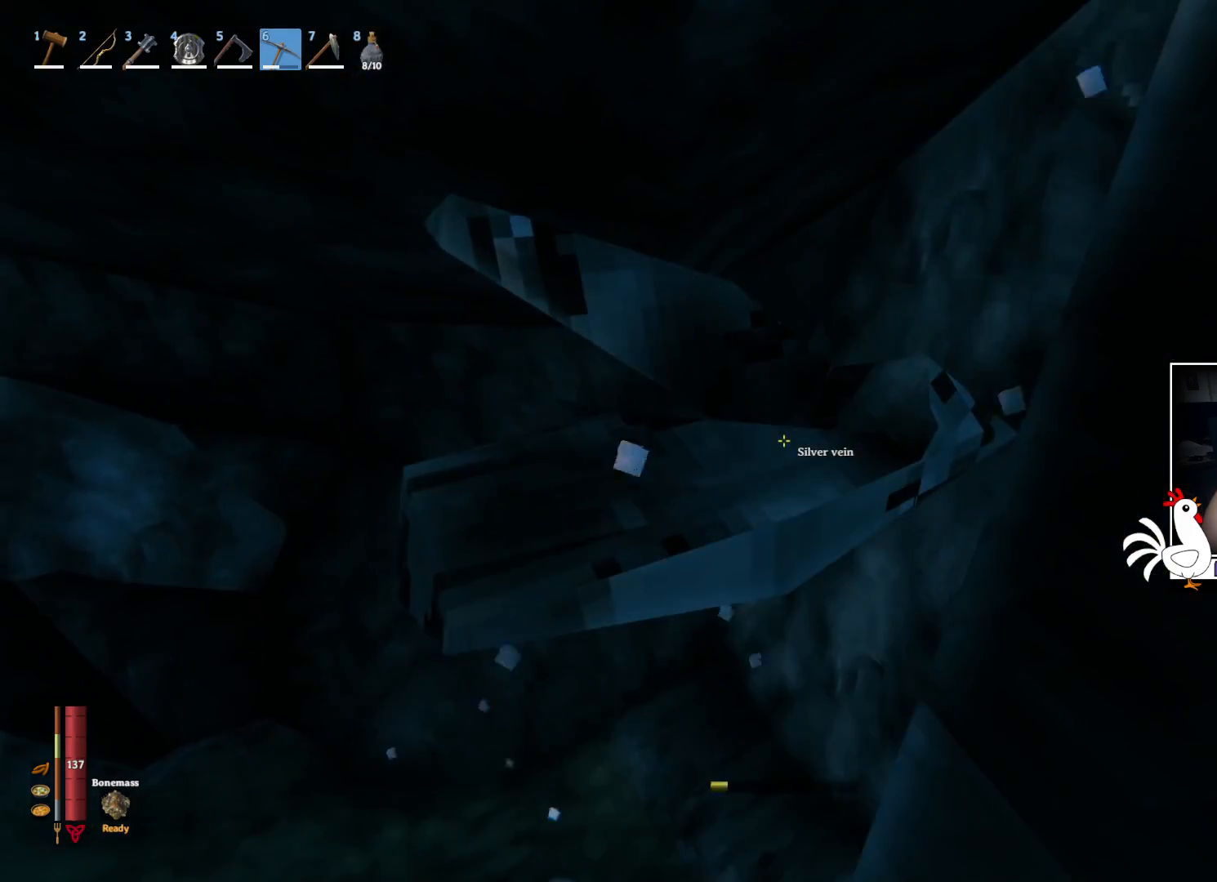
{"keys": [], "mouse": [], "events": [[300, "mouse_left", "up"]]}
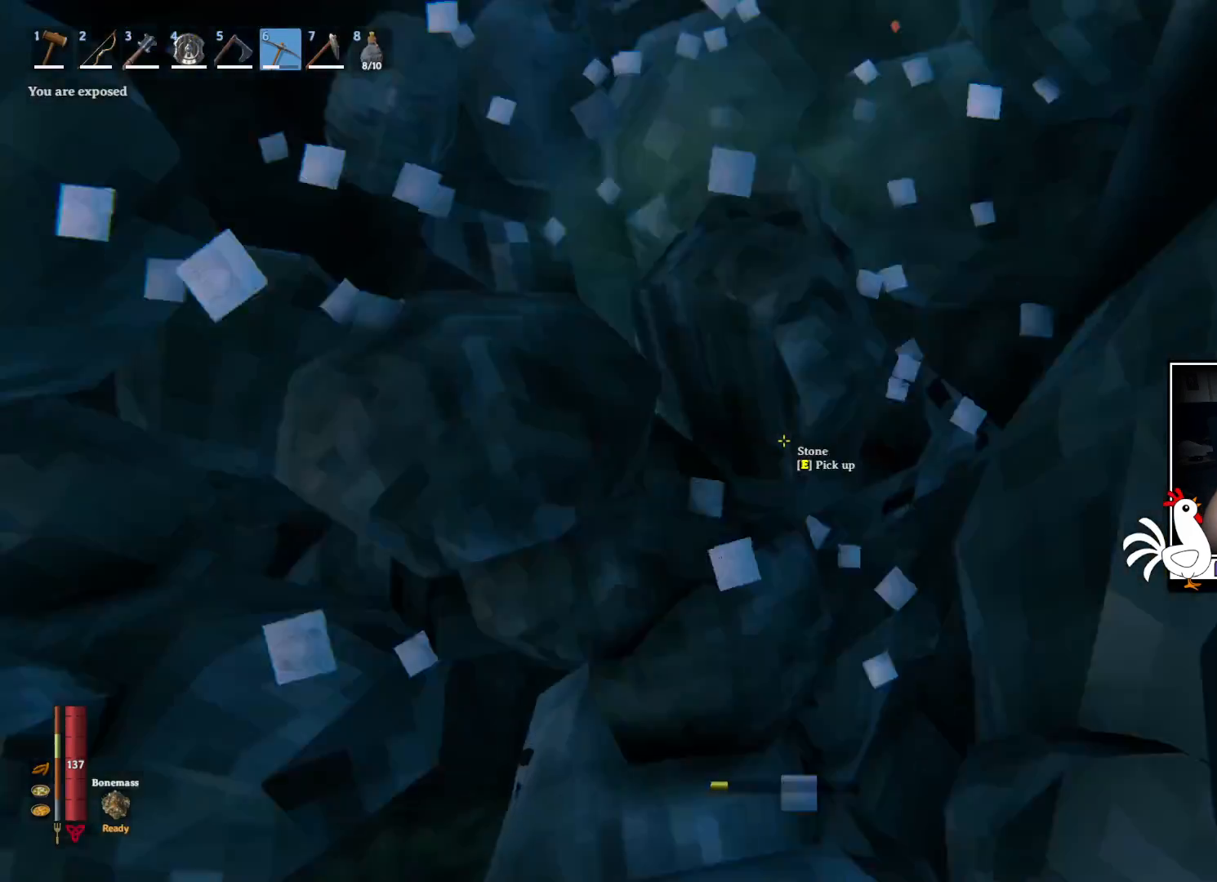
{"keys": [], "mouse": [], "events": []}